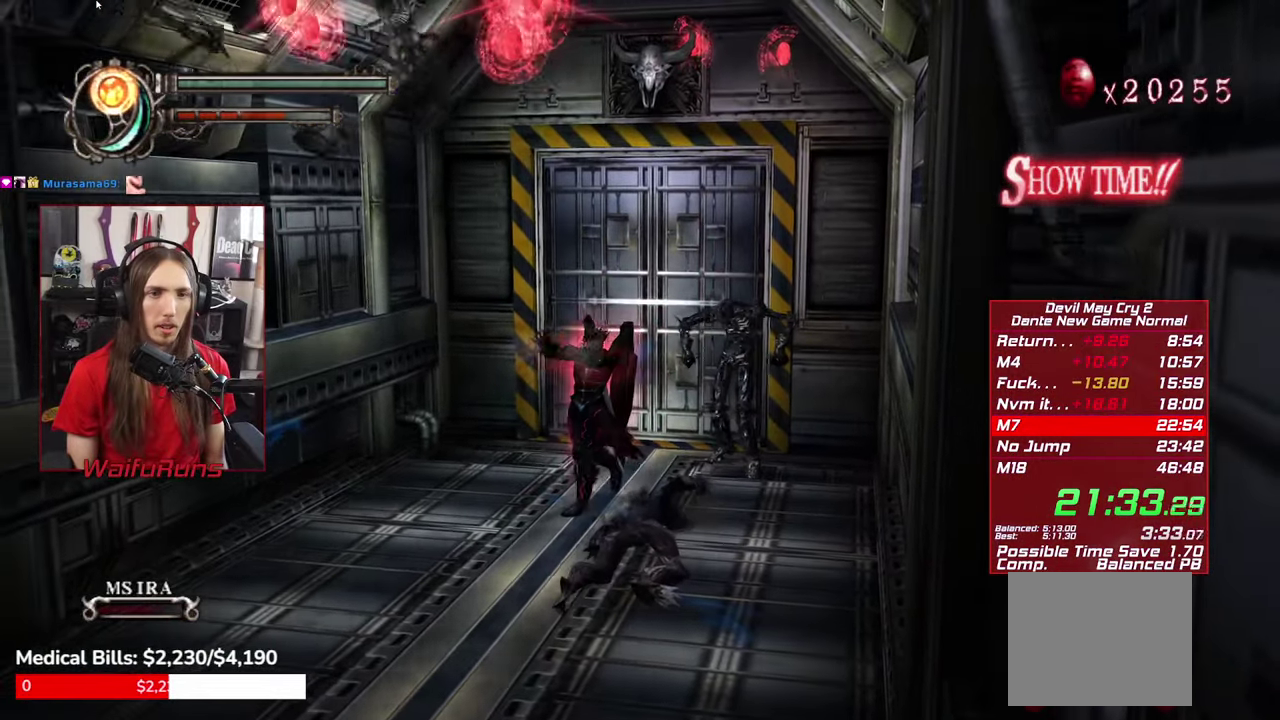
Gameplay with a controller (Xbox layout); each line is a JSON object with the inputs held at the frame after it. "events" lists button and stick changes between this image and that frame as [ms after this image, input, new state], when the widget could be followed in between. This overlay highlights the sticks when they move; stick clicks (L3 R3) are not distinguishable. Not read: HOME L1 L3 R1 R3 SELECT START.
{"buttons": ["X"], "left_stick": "down-left", "right_stick": "center", "events": []}
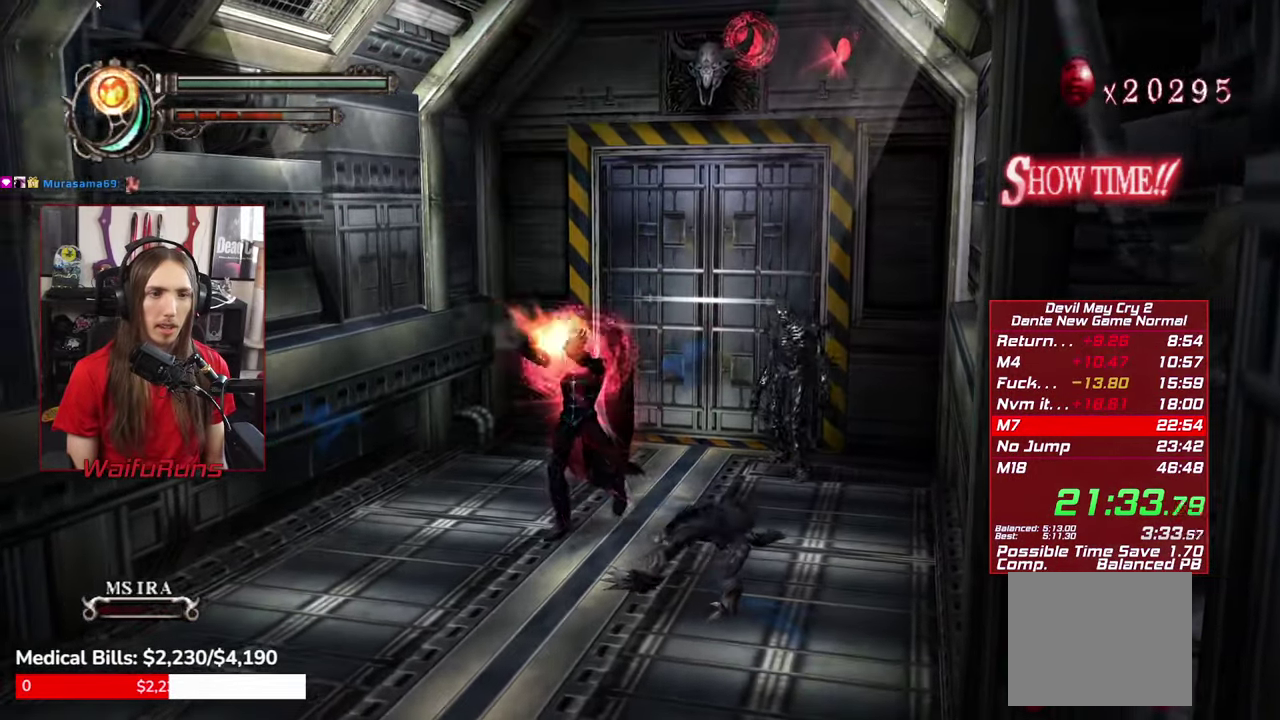
{"buttons": ["X"], "left_stick": "down-left", "right_stick": "center", "events": []}
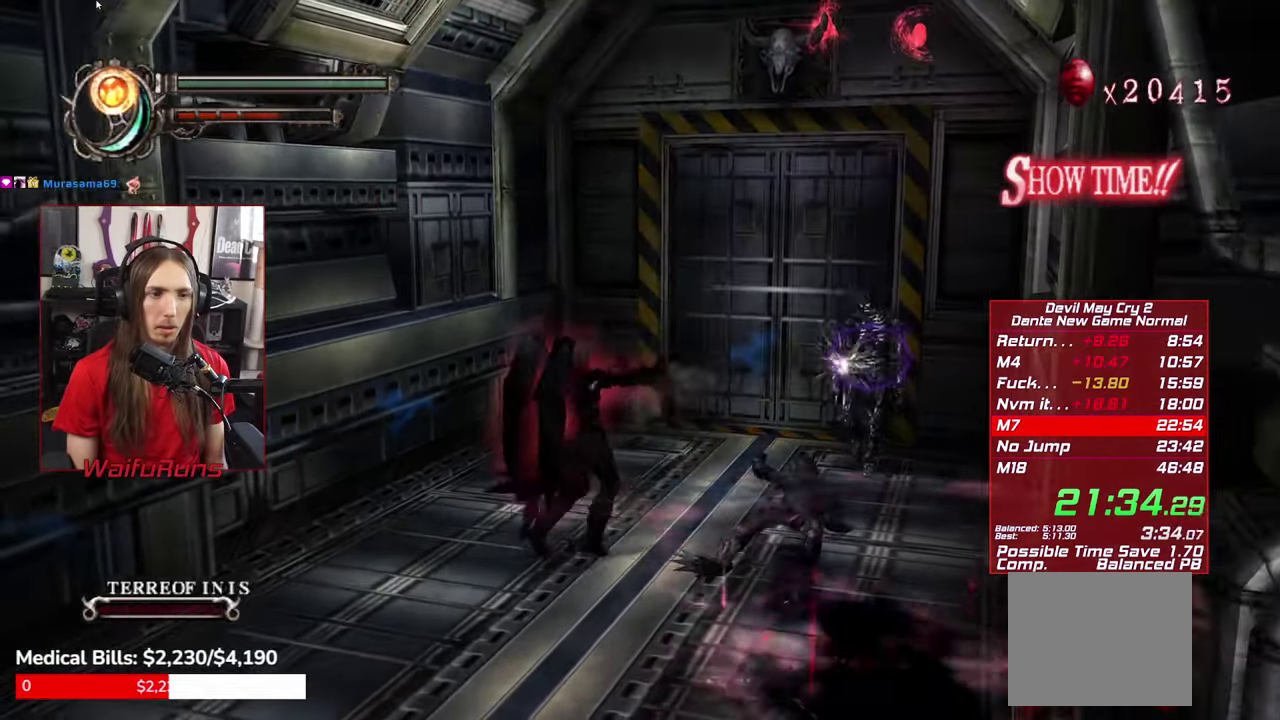
{"buttons": ["X"], "left_stick": "center", "right_stick": "center", "events": [[267, "left_stick", "down"], [400, "left_stick", "center"]]}
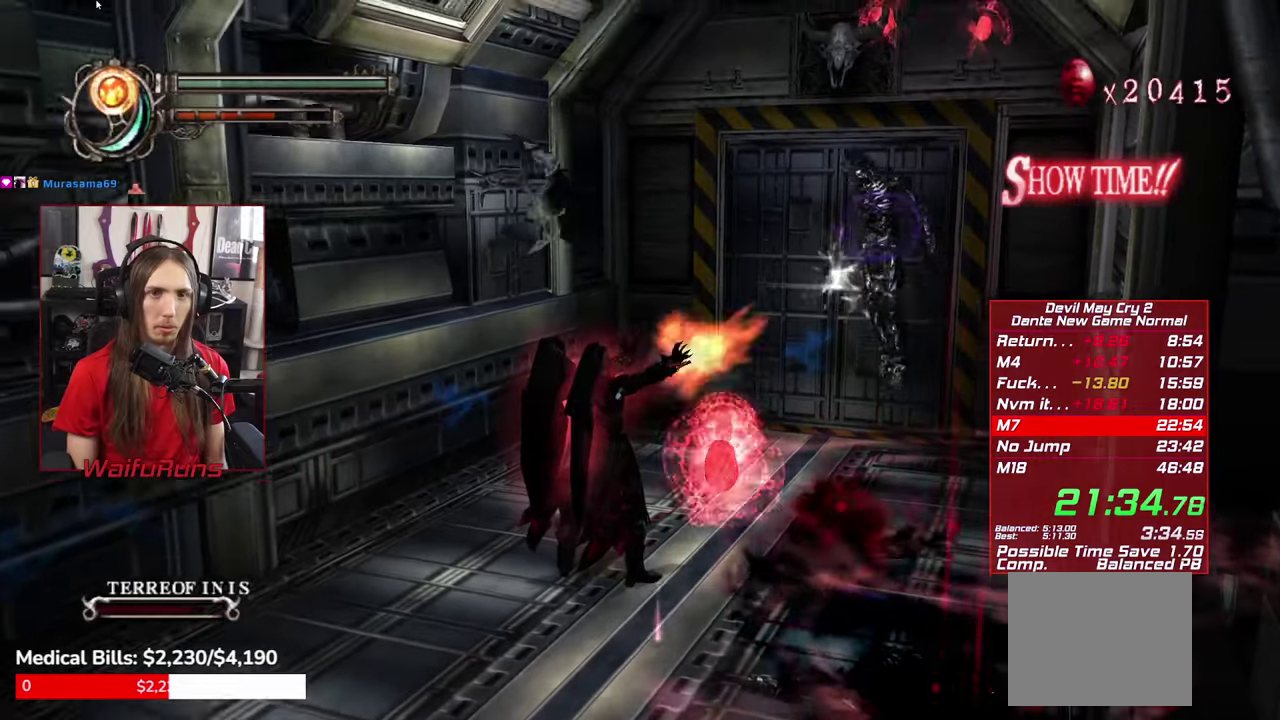
{"buttons": ["X"], "left_stick": "up-right", "right_stick": "center", "events": [[384, "left_stick", "up-right"]]}
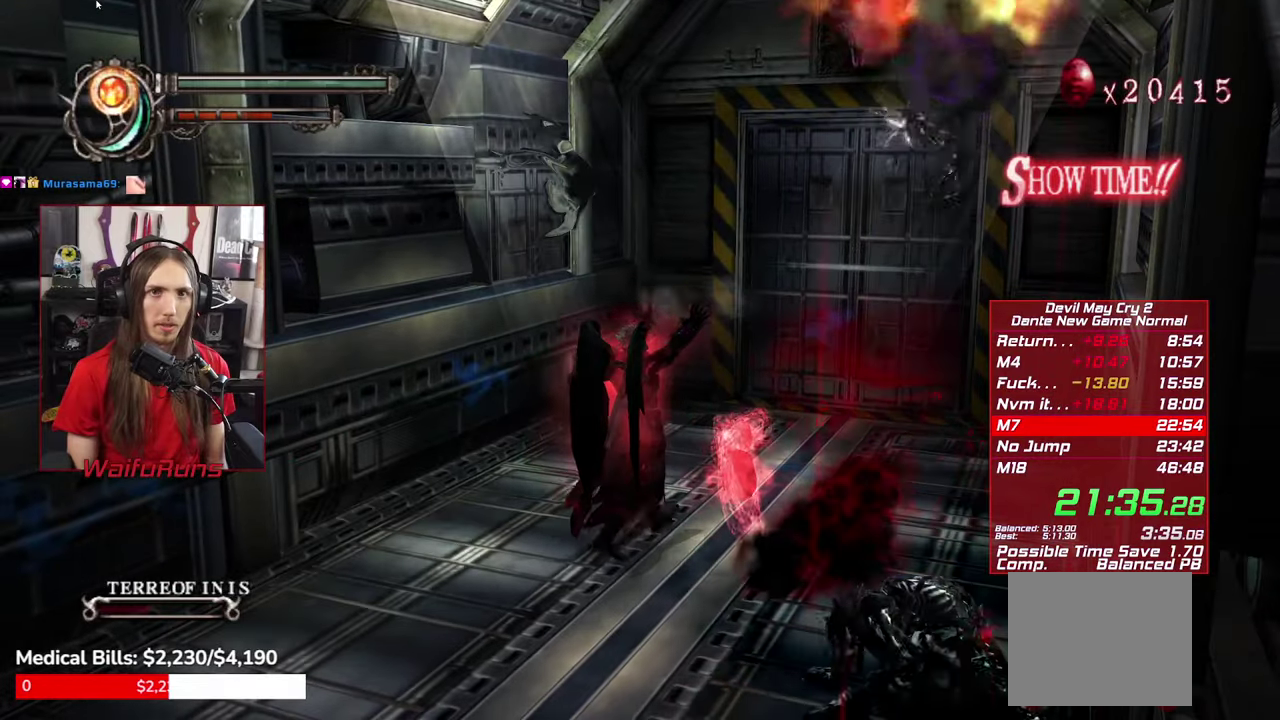
{"buttons": ["X"], "left_stick": "up-right", "right_stick": "center", "events": []}
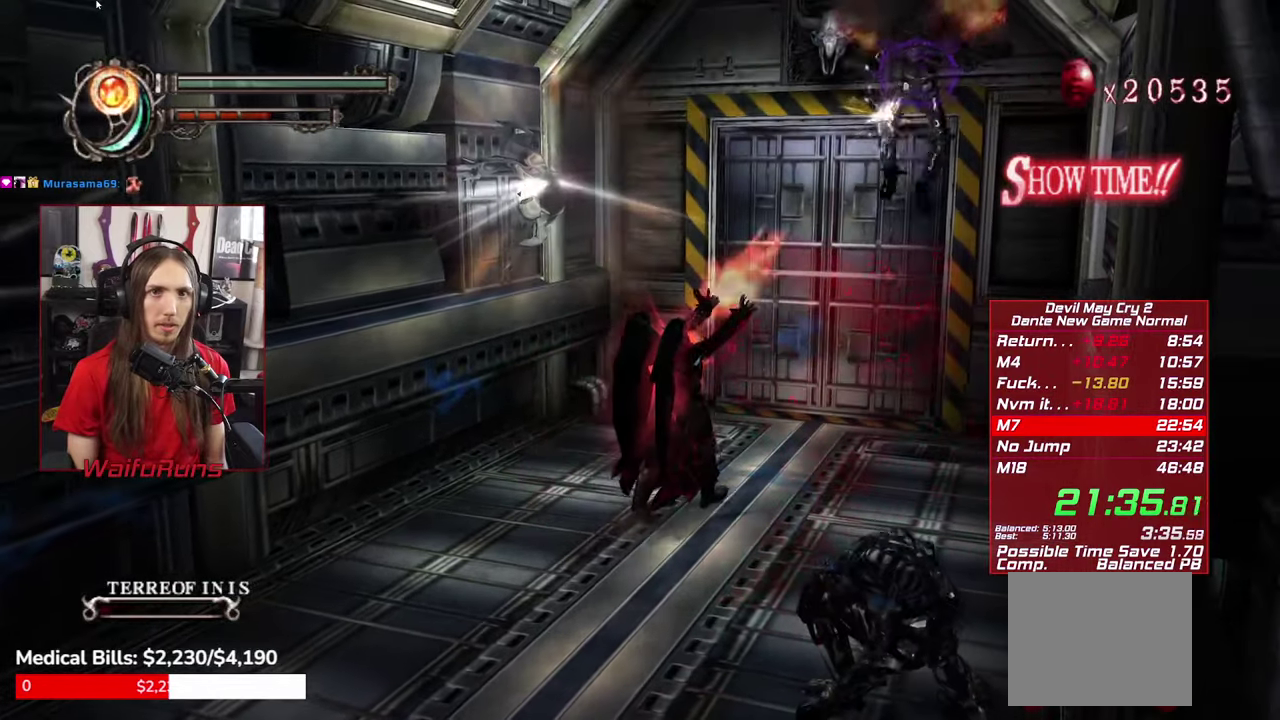
{"buttons": ["X"], "left_stick": "up-right", "right_stick": "center", "events": []}
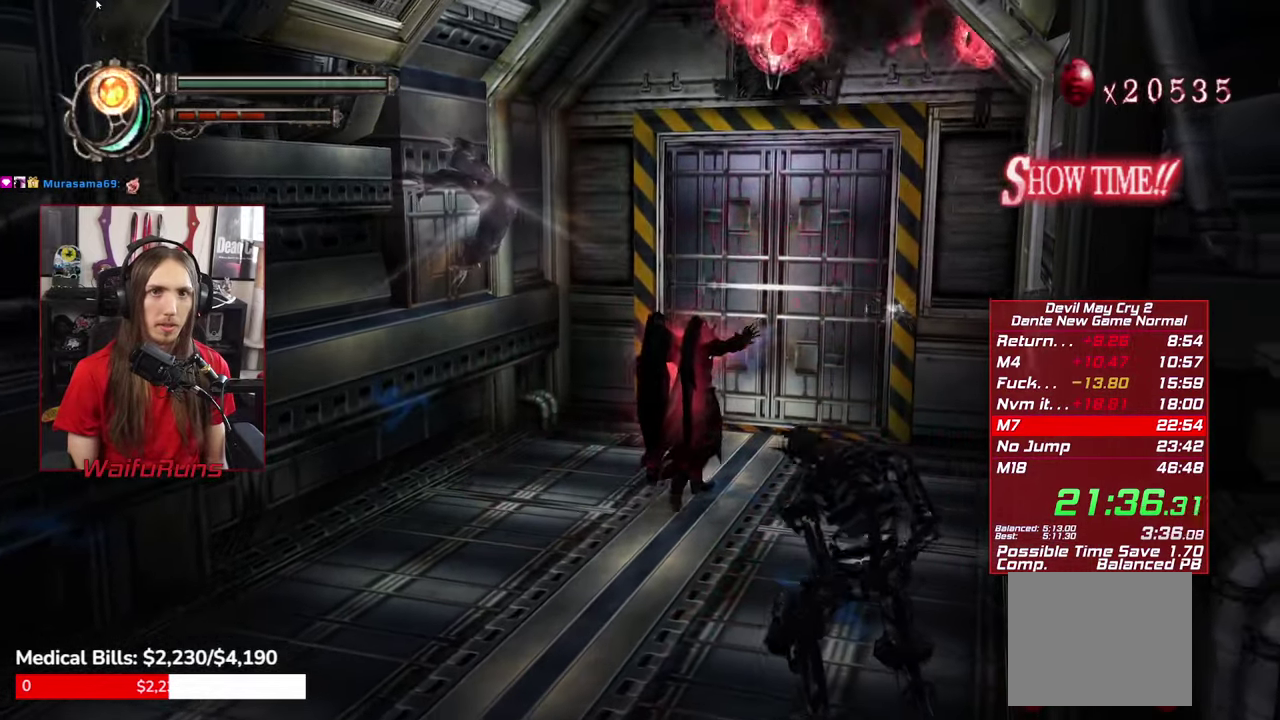
{"buttons": ["A"], "left_stick": "up-right", "right_stick": "center", "events": [[100, "X", "up"], [167, "A", "down"]]}
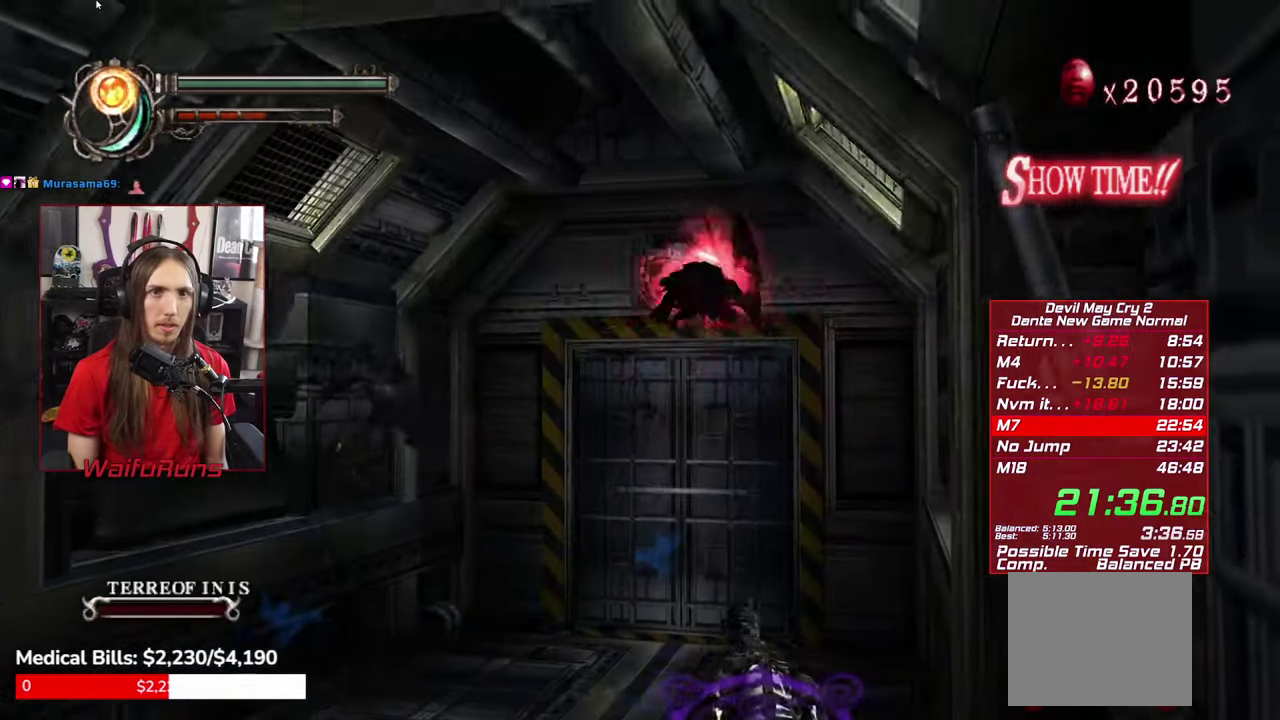
{"buttons": ["X"], "left_stick": "center", "right_stick": "center", "events": [[50, "A", "up"], [134, "X", "down"], [284, "left_stick", "center"]]}
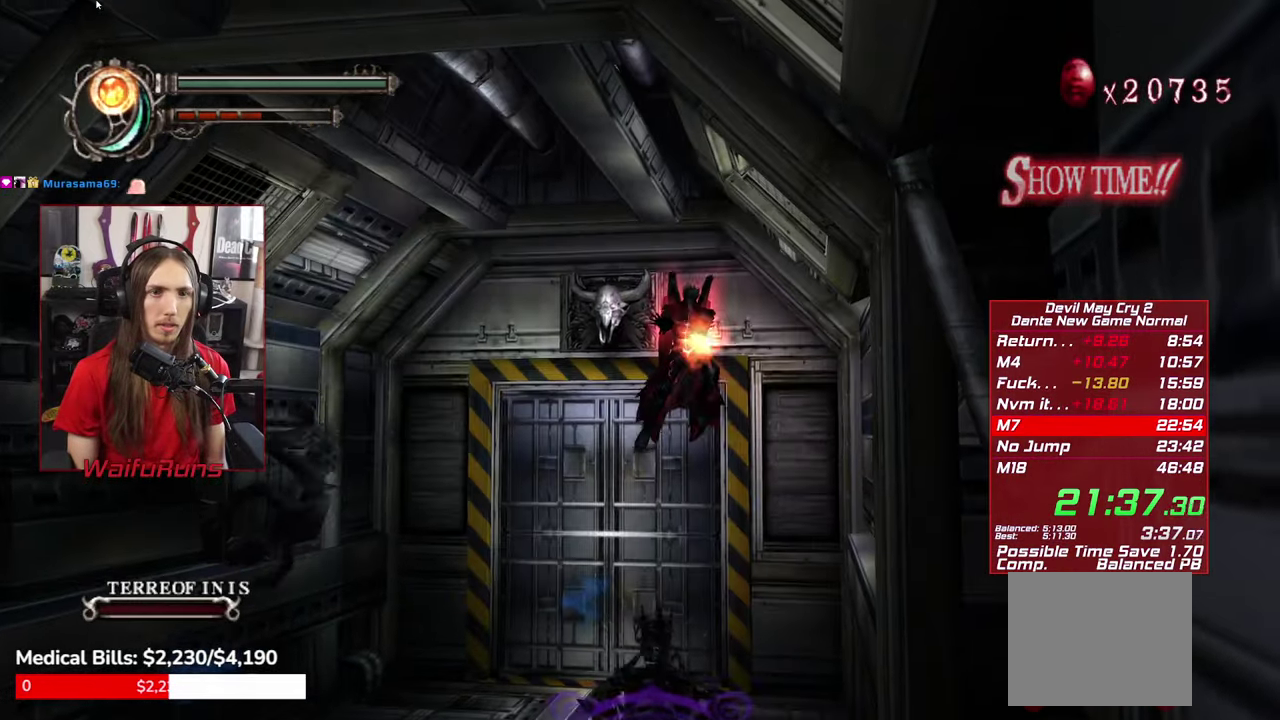
{"buttons": ["X"], "left_stick": "center", "right_stick": "center", "events": []}
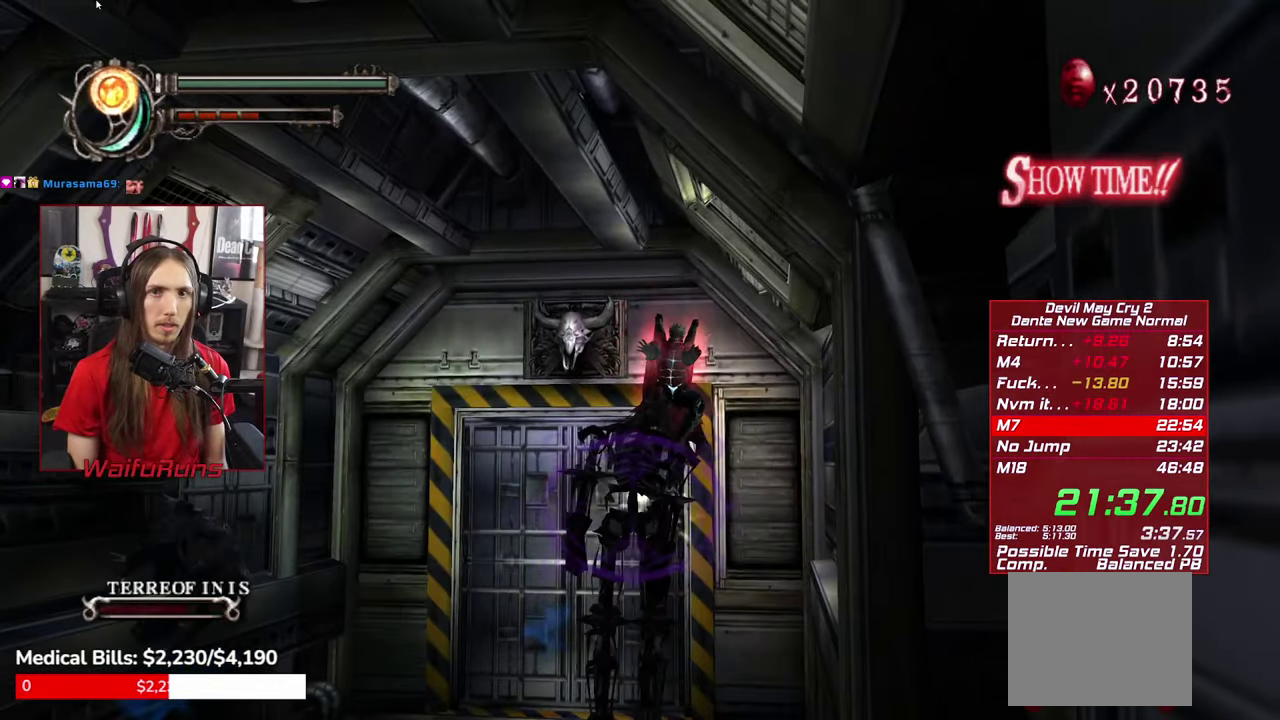
{"buttons": ["X"], "left_stick": "center", "right_stick": "center", "events": []}
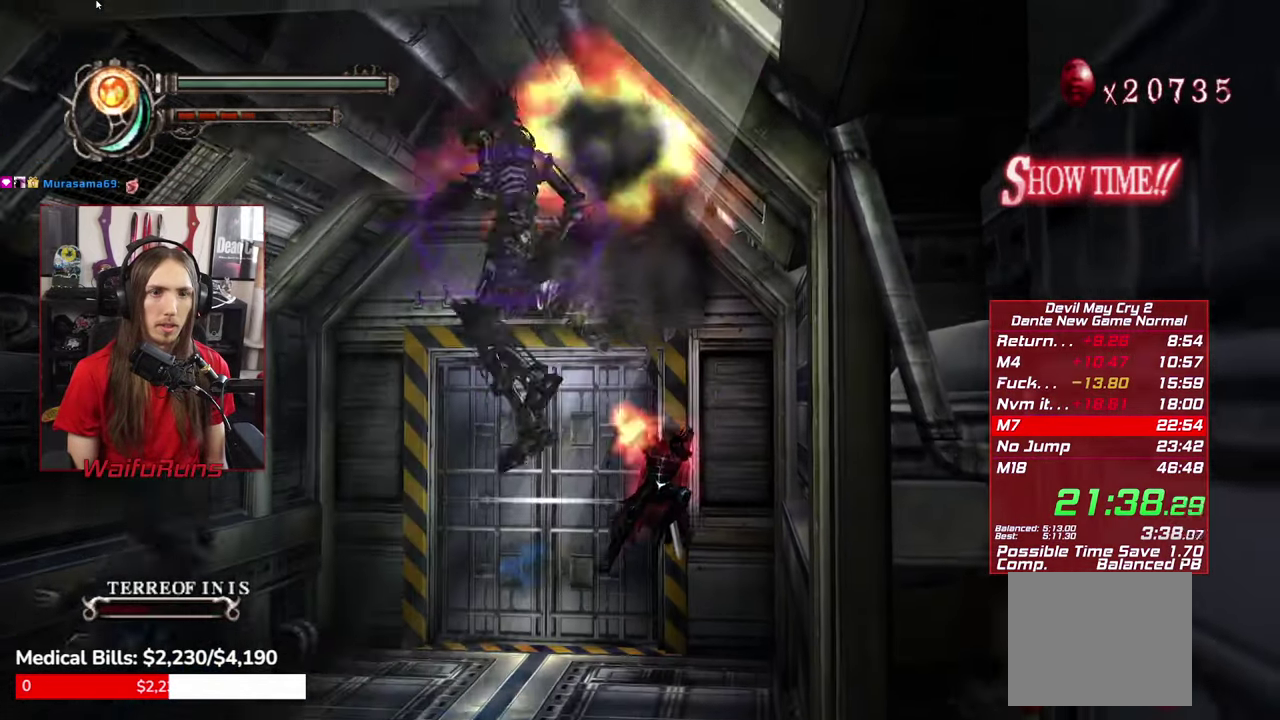
{"buttons": ["X"], "left_stick": "down-left", "right_stick": "center", "events": [[384, "left_stick", "down-left"]]}
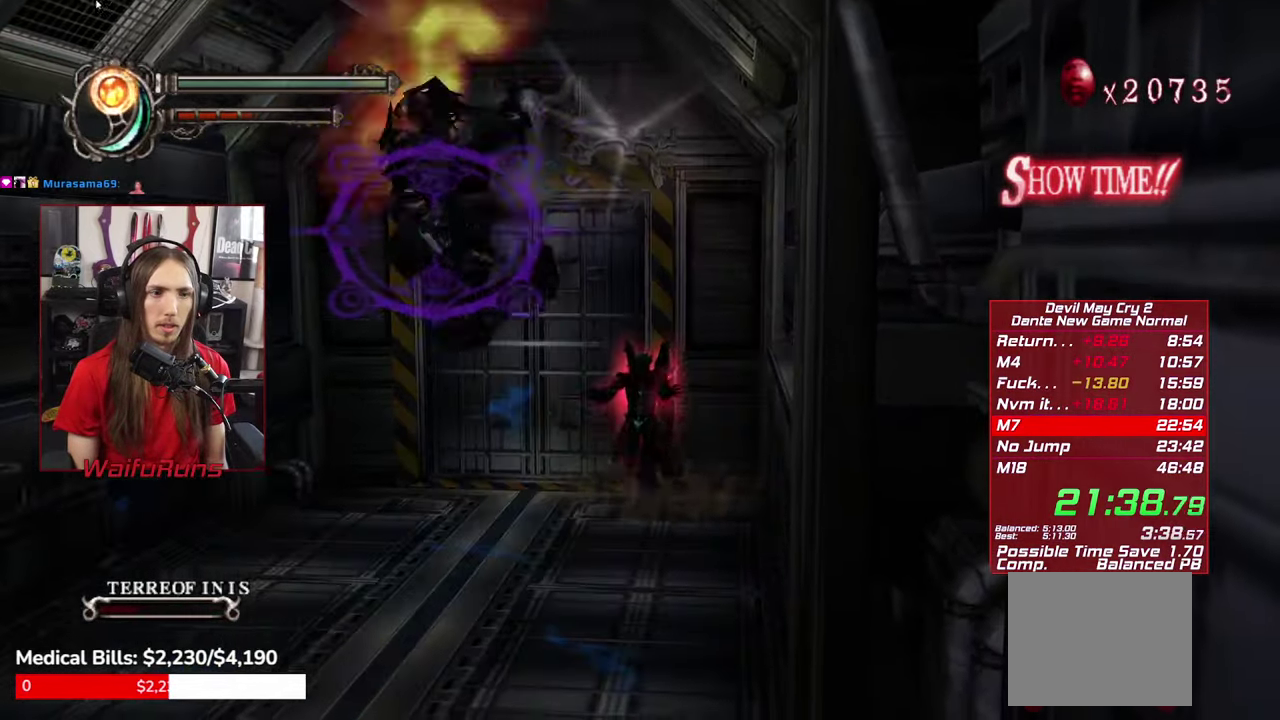
{"buttons": ["X"], "left_stick": "down-left", "right_stick": "center", "events": []}
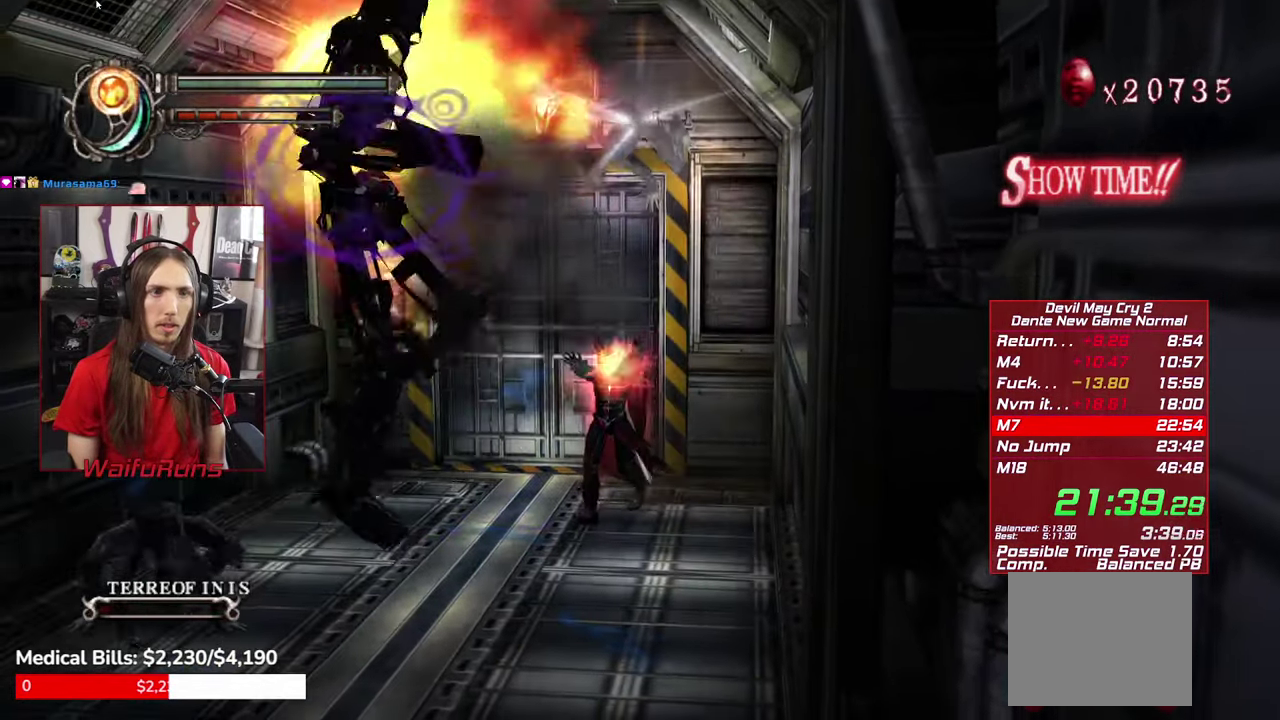
{"buttons": ["X"], "left_stick": "down-left", "right_stick": "center", "events": []}
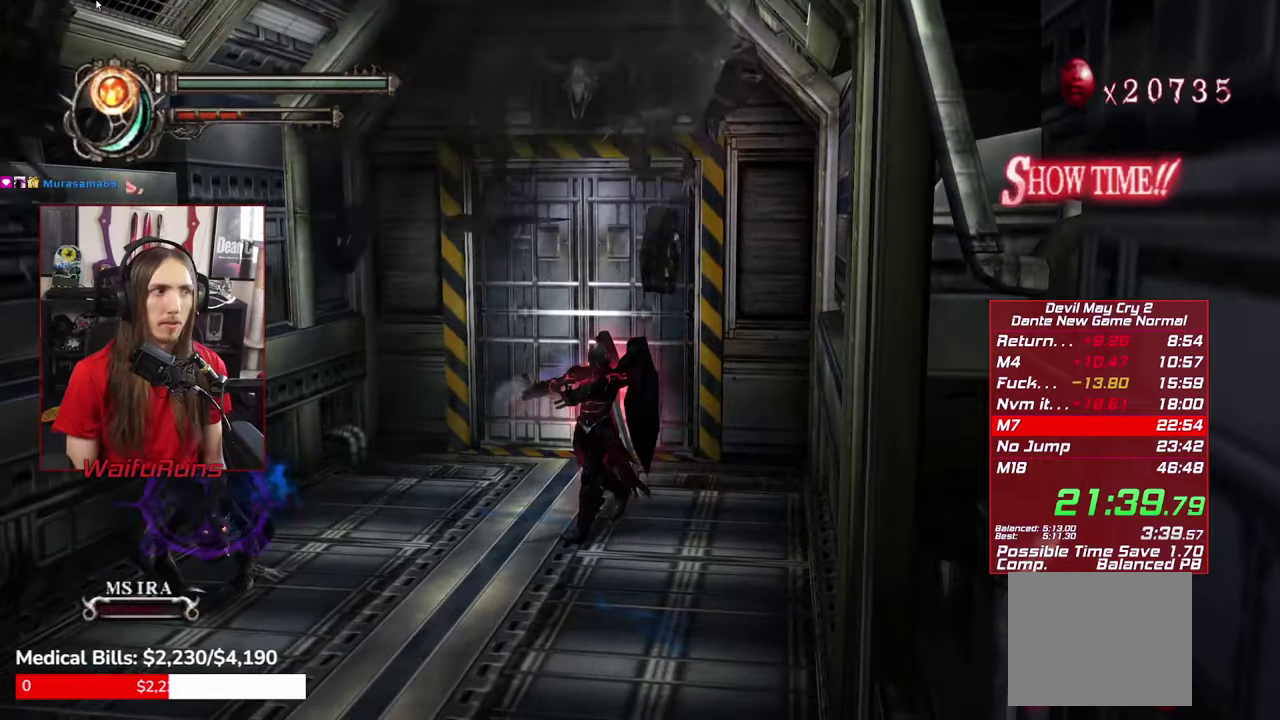
{"buttons": ["X"], "left_stick": "down-left", "right_stick": "center"}
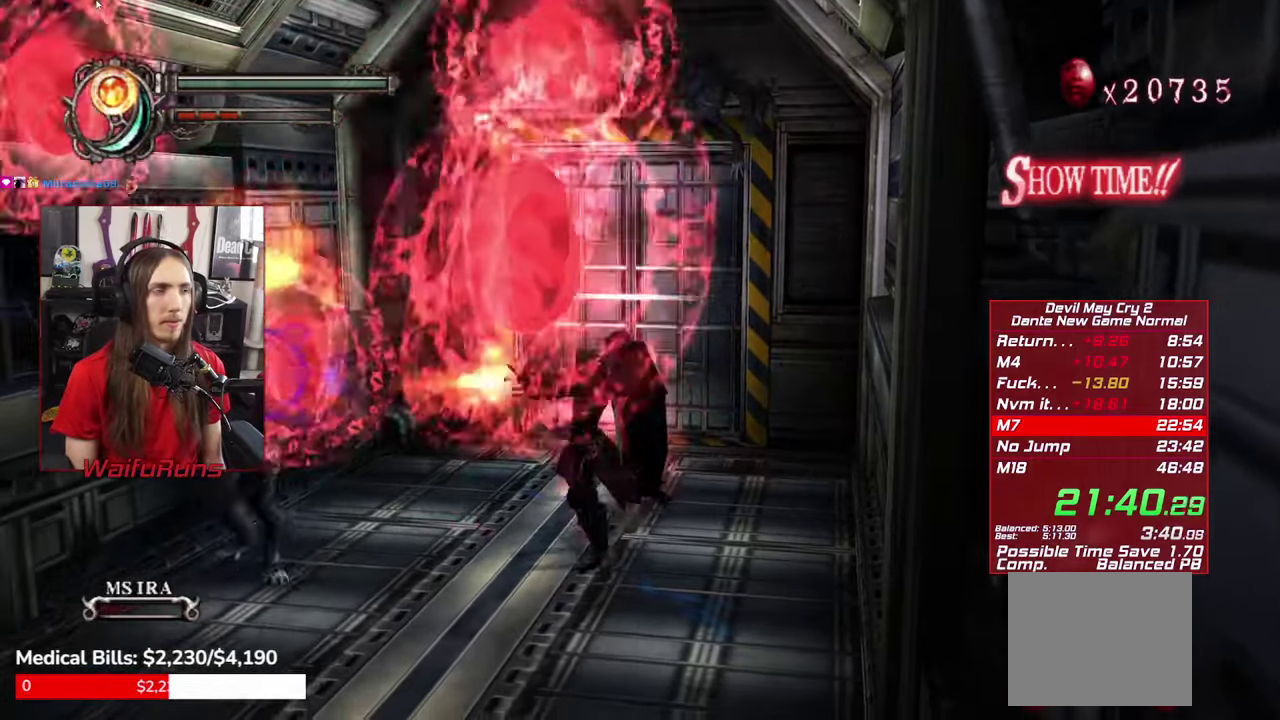
{"buttons": ["X"], "left_stick": "down-left", "right_stick": "center", "events": []}
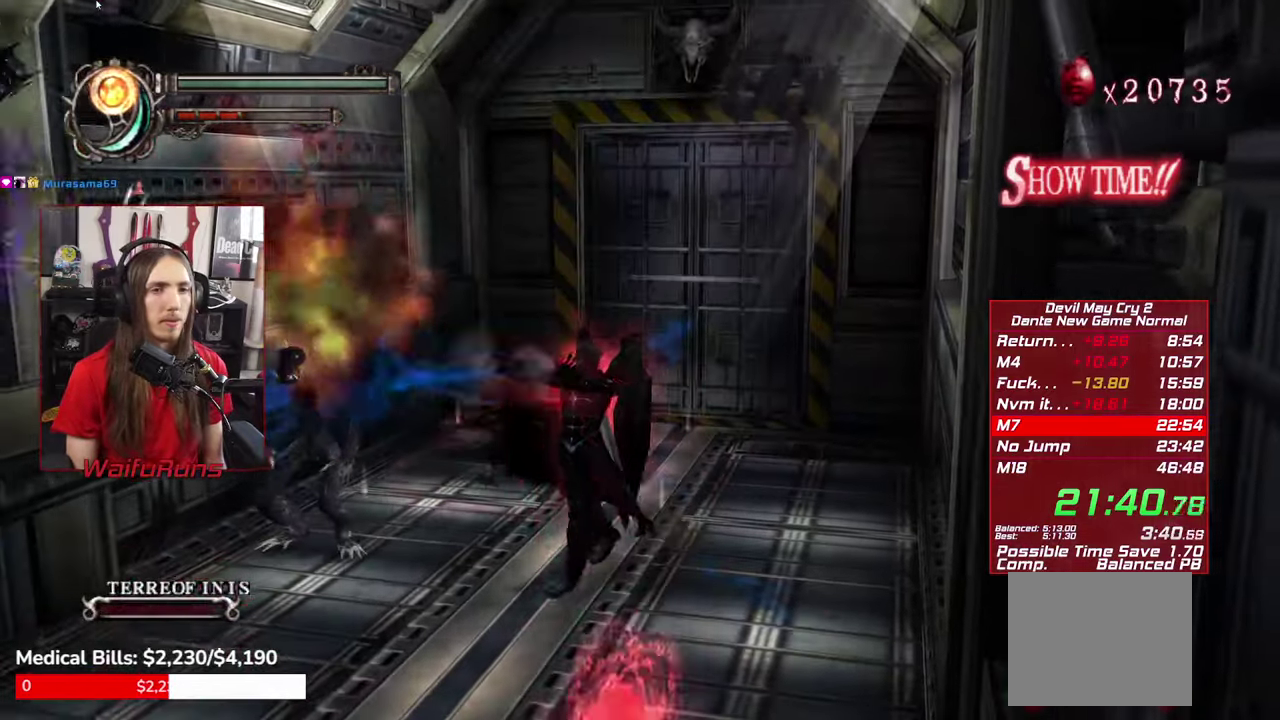
{"buttons": ["X"], "left_stick": "down-left", "right_stick": "center", "events": []}
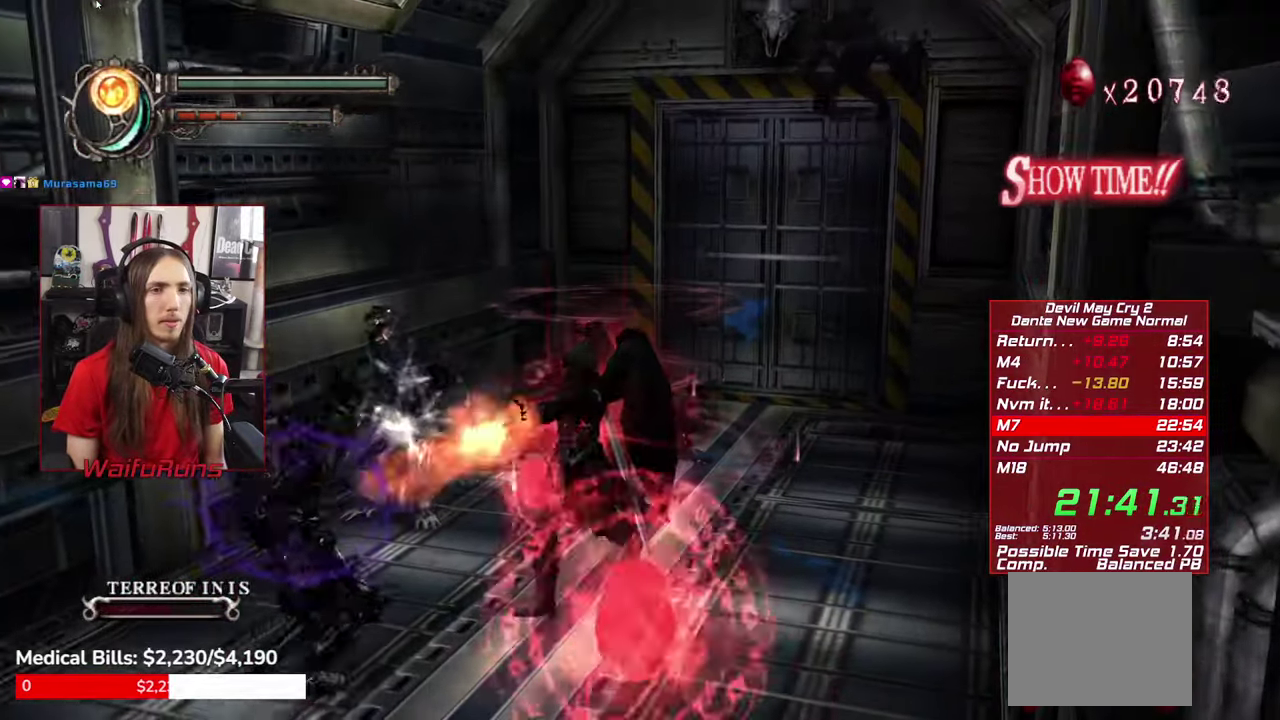
{"buttons": [], "left_stick": "down-left", "right_stick": "center", "events": [[83, "left_stick", "down"], [433, "left_stick", "down-left"], [483, "X", "up"]]}
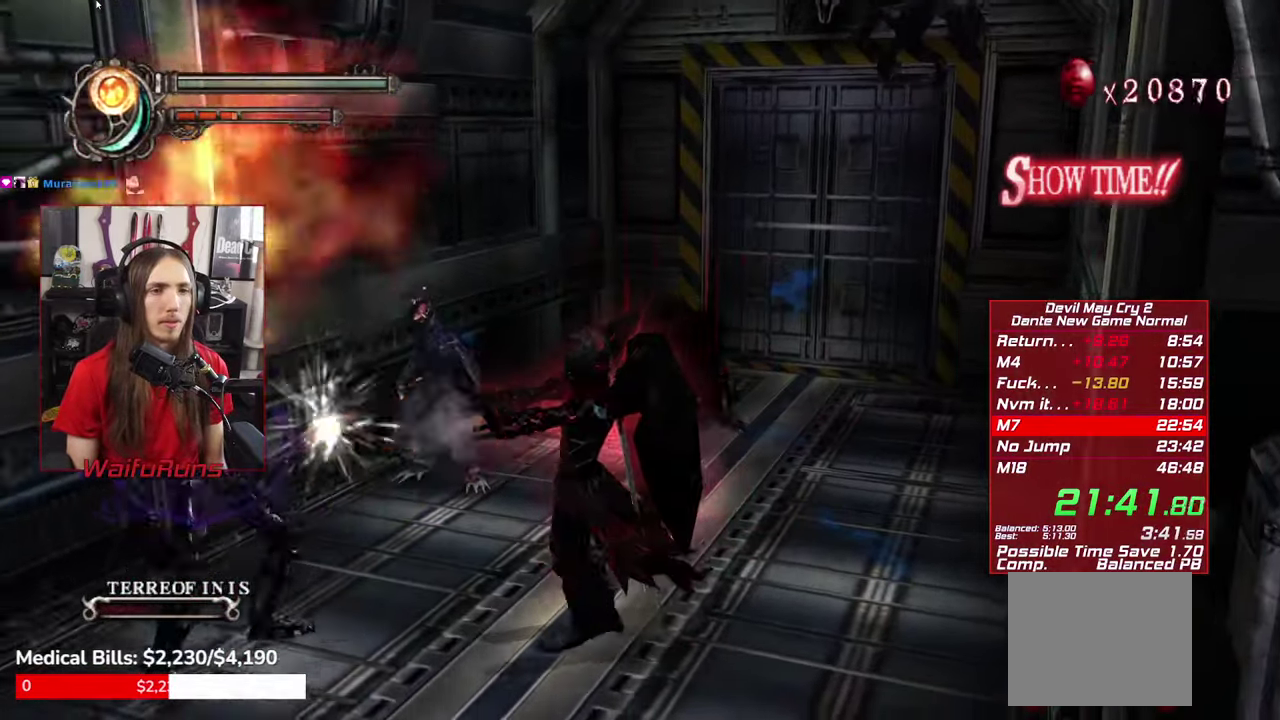
{"buttons": ["Y"], "left_stick": "left", "right_stick": "center", "events": [[33, "left_stick", "left"], [50, "Y", "down"]]}
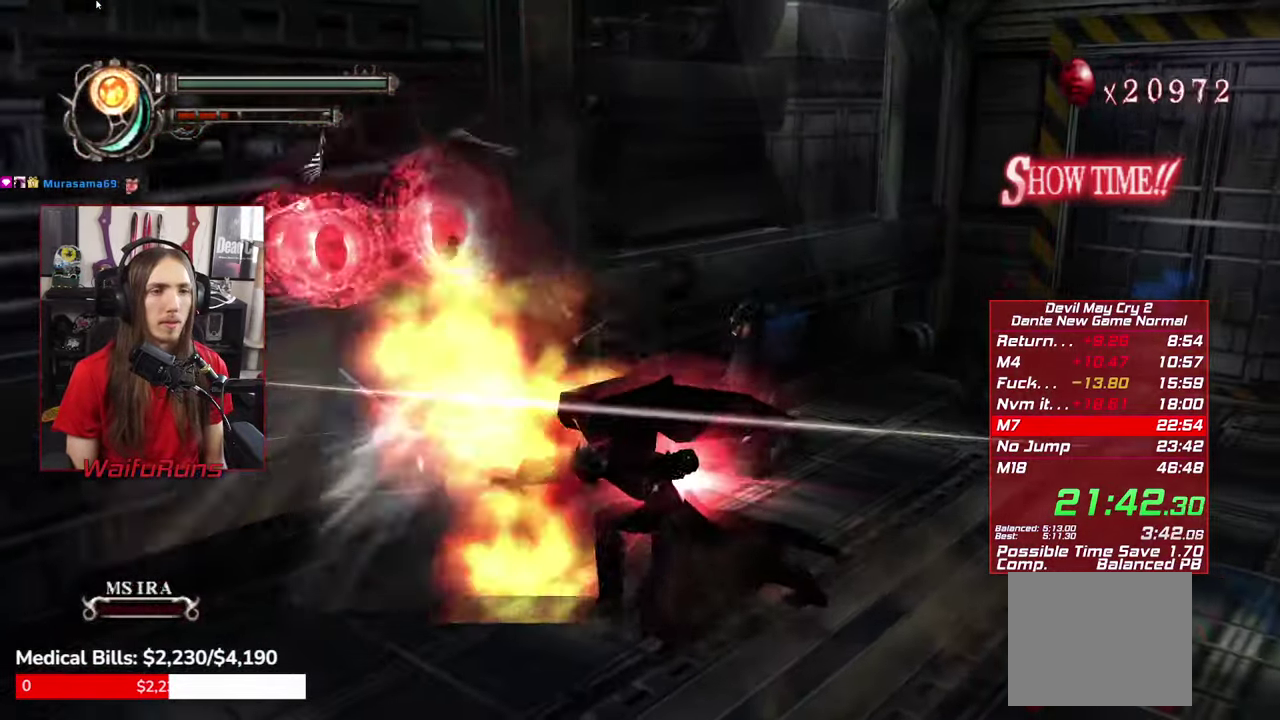
{"buttons": ["X"], "left_stick": "down", "right_stick": "center", "events": [[66, "Y", "up"], [83, "left_stick", "down-left"], [150, "X", "down"], [233, "left_stick", "down"]]}
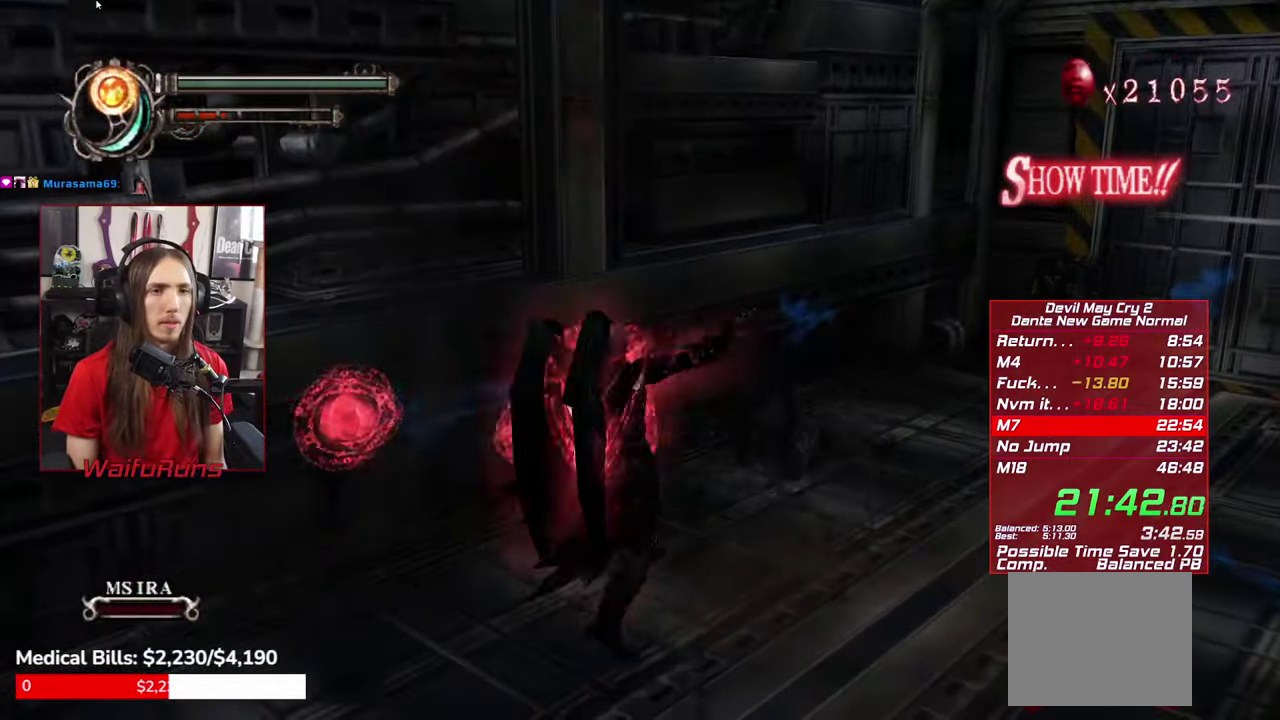
{"buttons": ["X"], "left_stick": "down", "right_stick": "center"}